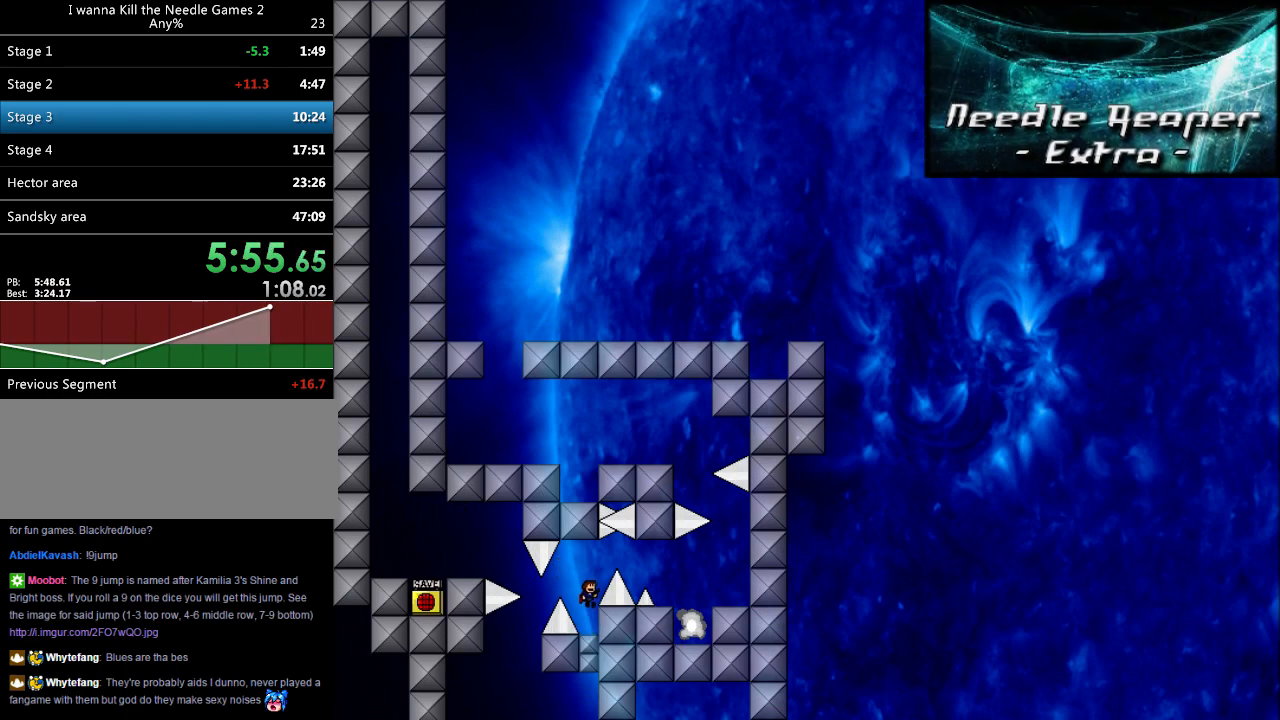
Gameplay with keyboard; each line is a JSON object with the keys held at the frame after it. "events" lists presses ("down") and releases ("up") of "down", "left", "r", "right", "shift_l", "shift_r", "up" and "z" between this image and that frame as [ms after this image, input, new state], when the widget could be followed in between. No other keys are recorded. Mouse input is not recorded.
{"keys": [], "events": [[80, "right", "down"], [120, "shift_l", "up"], [340, "shift_l", "down"], [380, "shift_l", "up"], [500, "right", "up"]]}
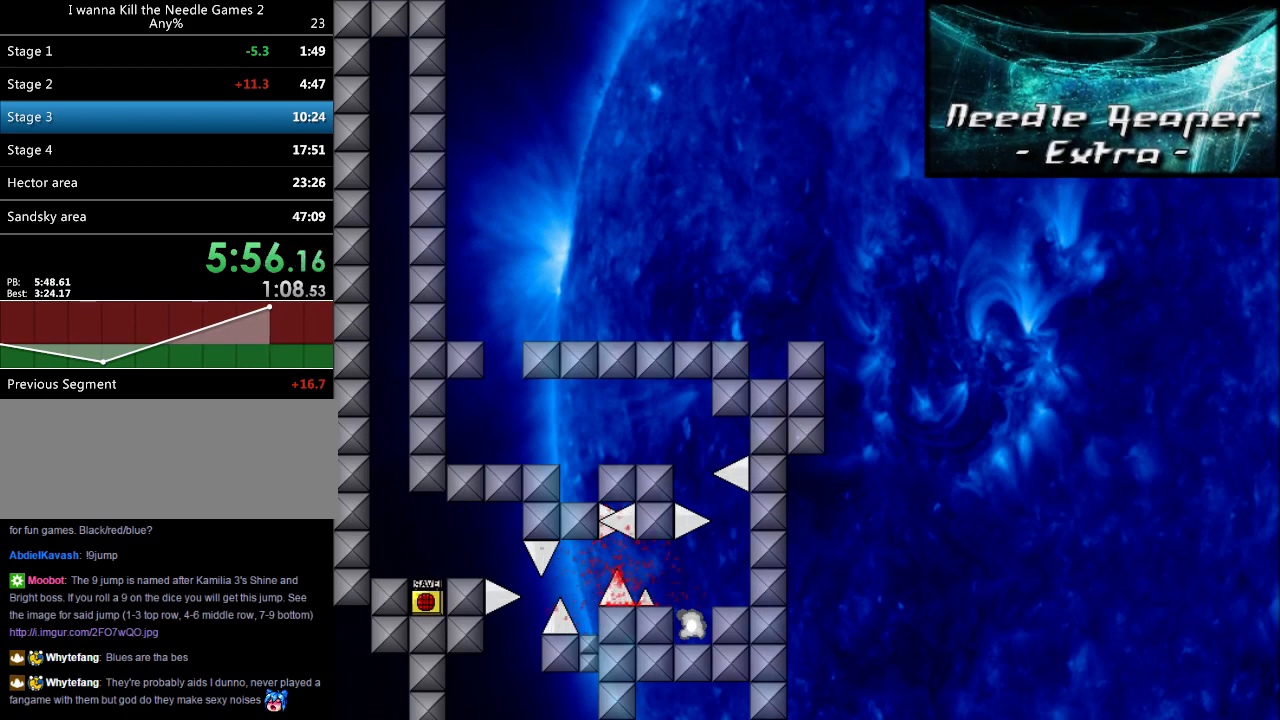
{"keys": ["right", "shift_l"], "events": [[40, "r", "down"], [100, "r", "up"], [160, "right", "down"], [160, "shift_l", "down"]]}
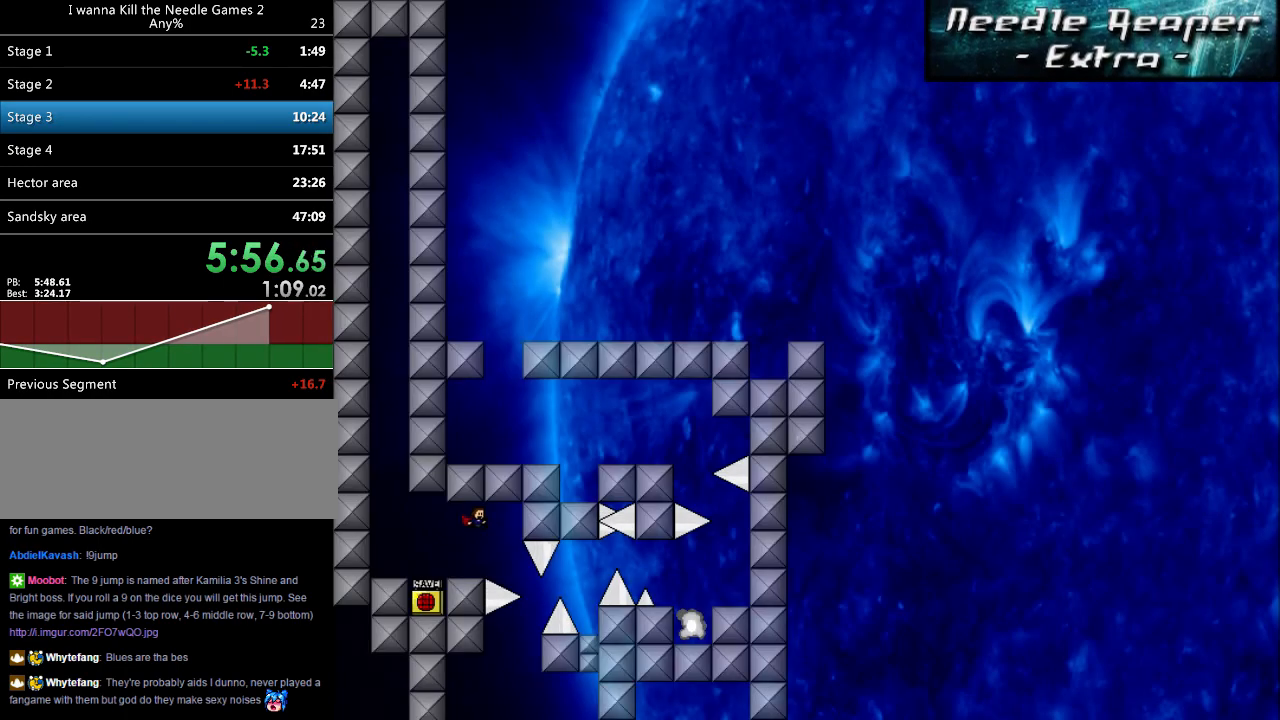
{"keys": ["right", "shift_l"], "events": [[220, "shift_l", "up"], [320, "right", "up"], [360, "shift_l", "down"], [380, "right", "down"]]}
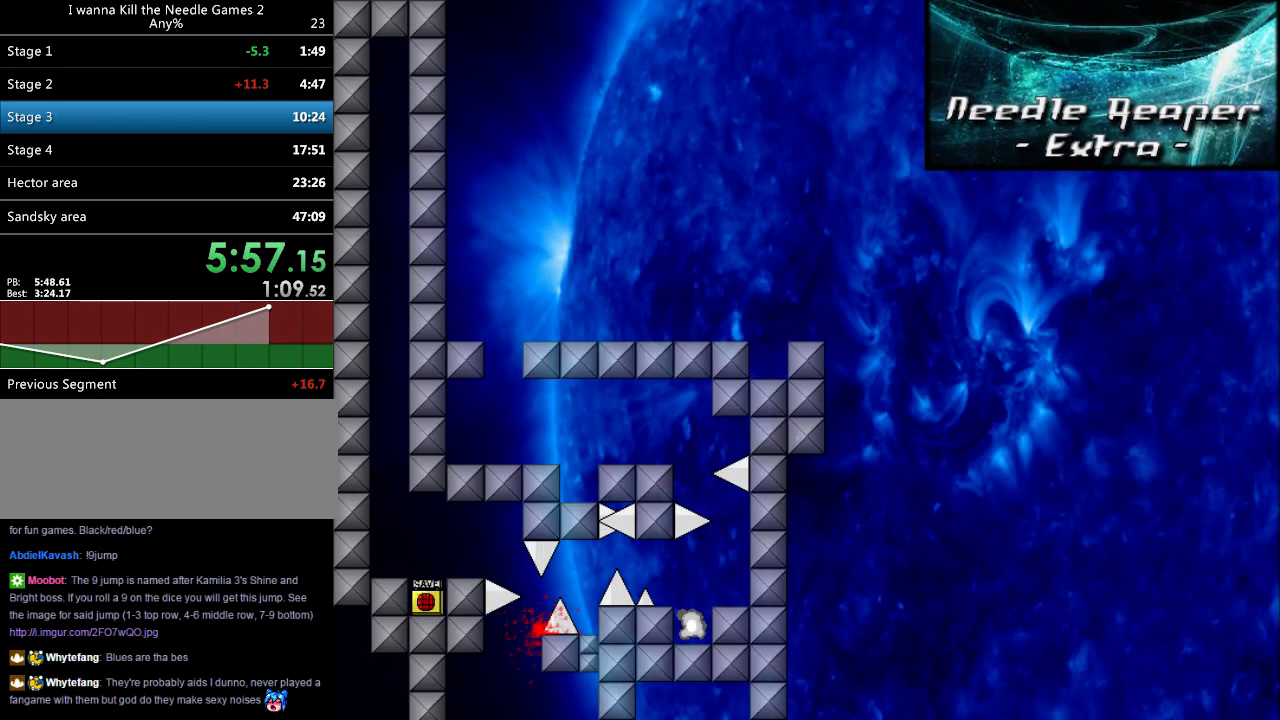
{"keys": ["right", "shift_l"], "events": [[140, "right", "up"], [140, "shift_l", "up"], [200, "r", "down"], [220, "r", "up"], [240, "right", "down"], [240, "shift_l", "down"]]}
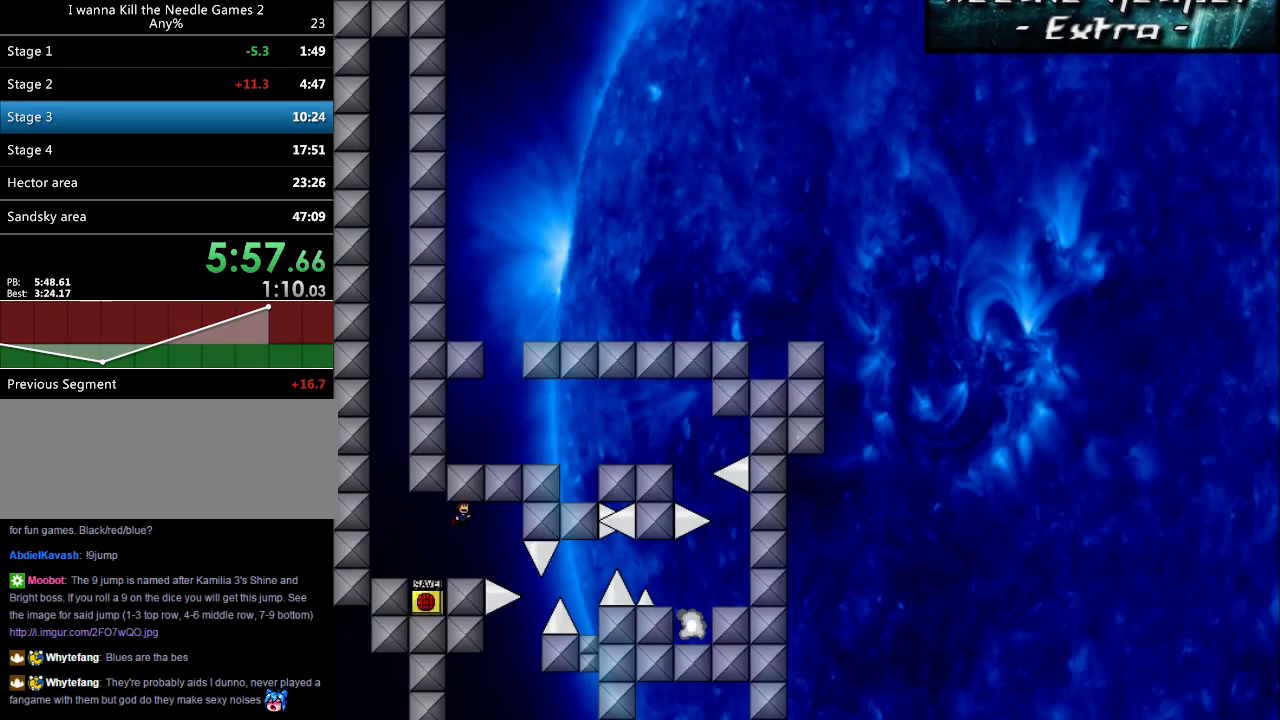
{"keys": ["right", "shift_l"], "events": [[260, "shift_l", "up"], [380, "right", "up"], [420, "right", "down"], [440, "shift_l", "down"]]}
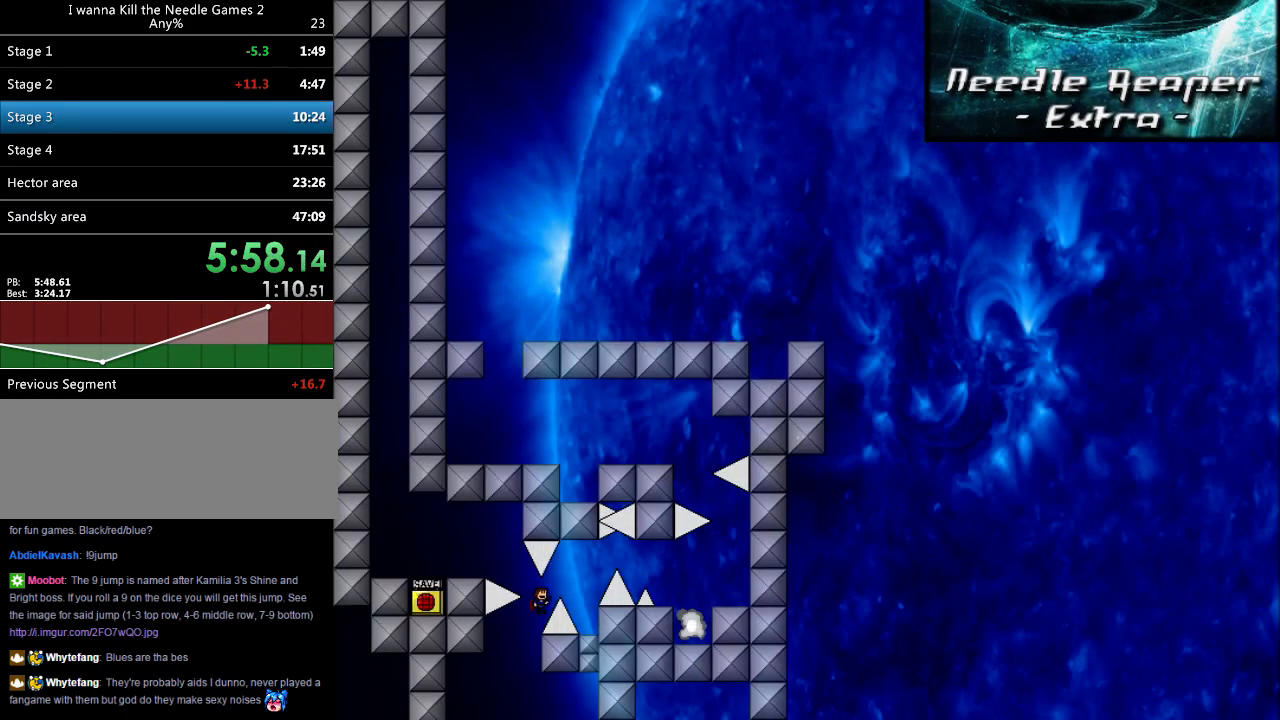
{"keys": ["shift_l"], "events": [[80, "shift_l", "up"], [200, "right", "up"], [380, "right", "down"], [500, "right", "up"], [500, "shift_l", "down"]]}
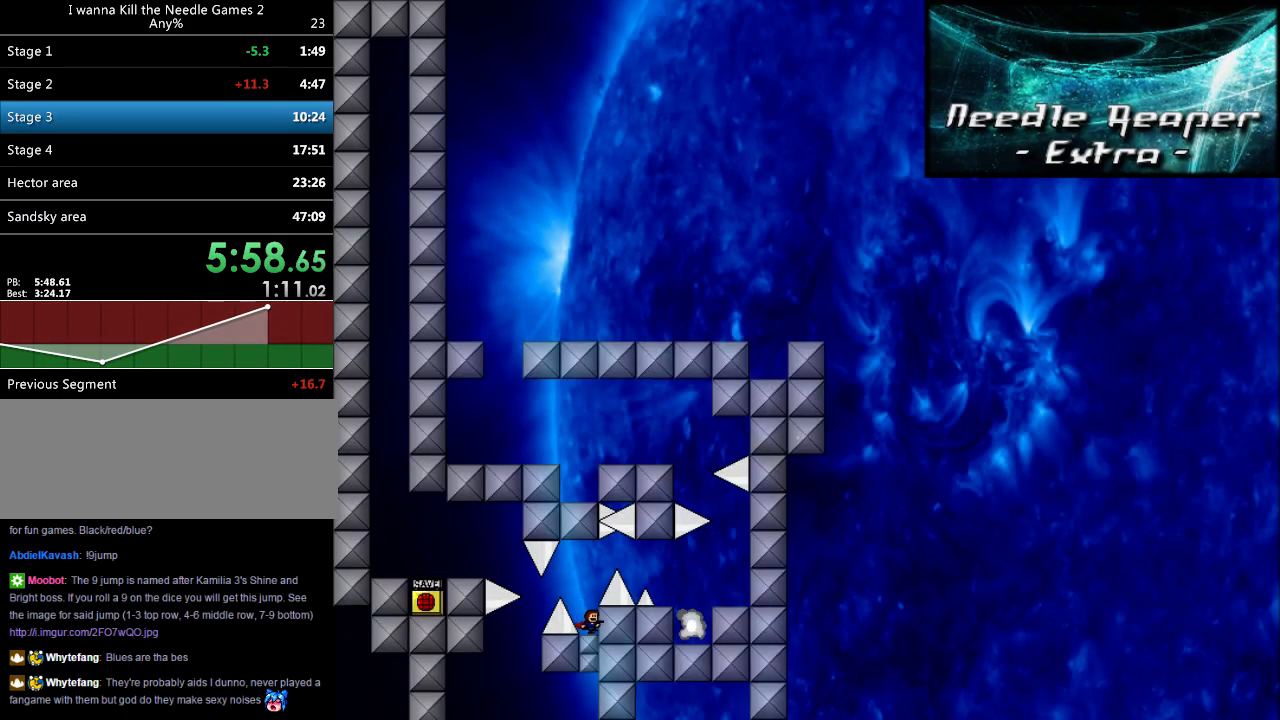
{"keys": ["right"], "events": [[120, "right", "down"], [140, "shift_l", "up"], [380, "shift_l", "down"], [400, "shift_l", "up"]]}
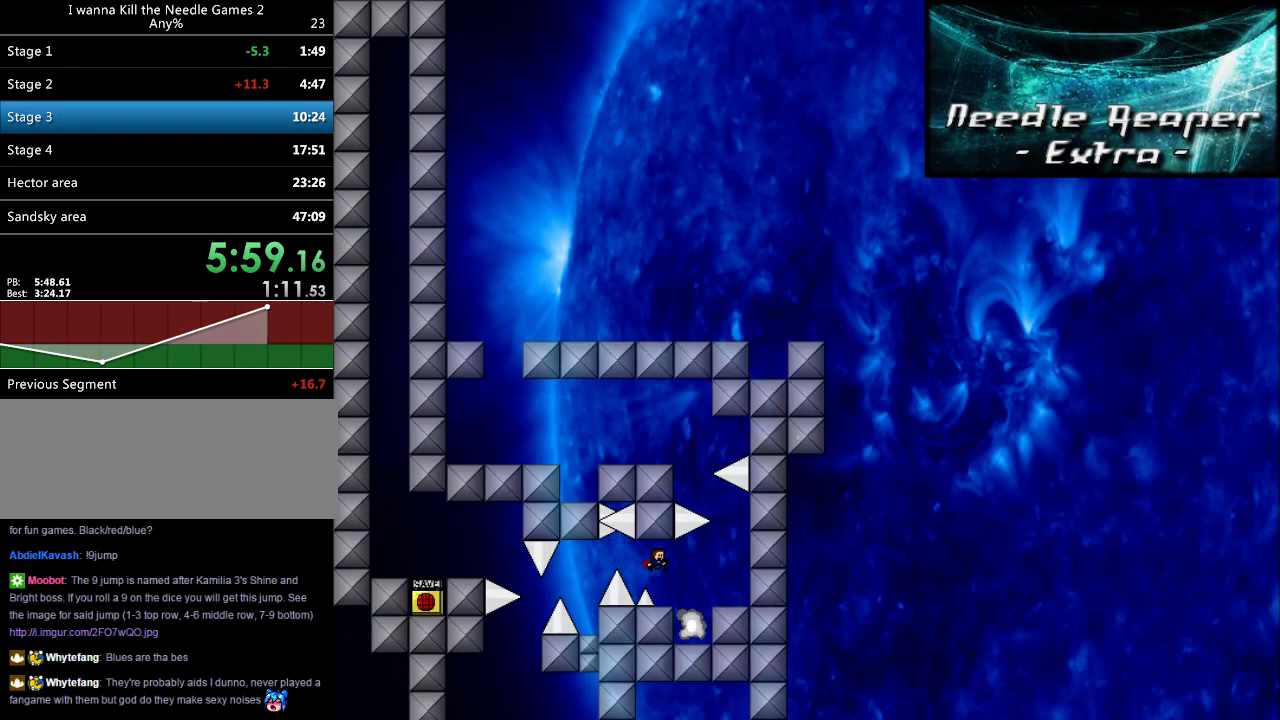
{"keys": ["down", "z"], "events": [[240, "right", "up"], [380, "z", "down"], [400, "down", "down"], [480, "z", "up"], [500, "z", "down"]]}
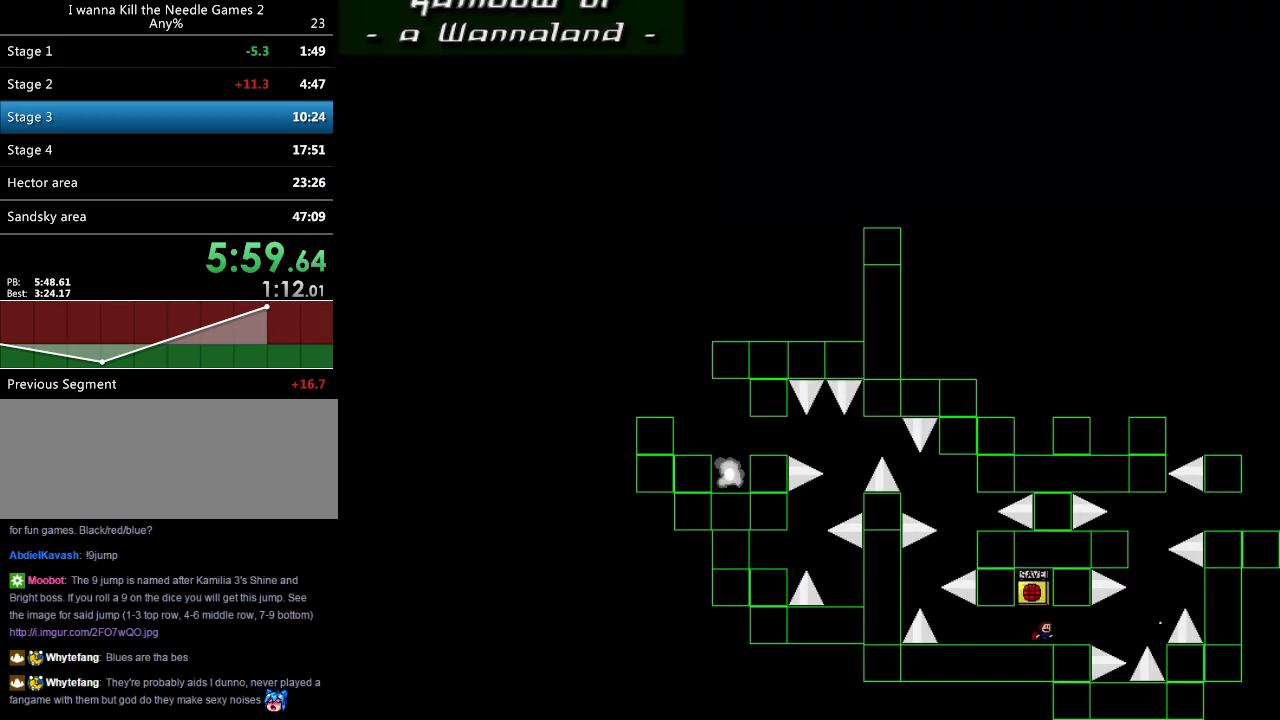
{"keys": ["left"], "events": [[140, "z", "up"], [340, "down", "up"], [420, "left", "down"], [440, "shift_l", "down"], [480, "shift_l", "up"]]}
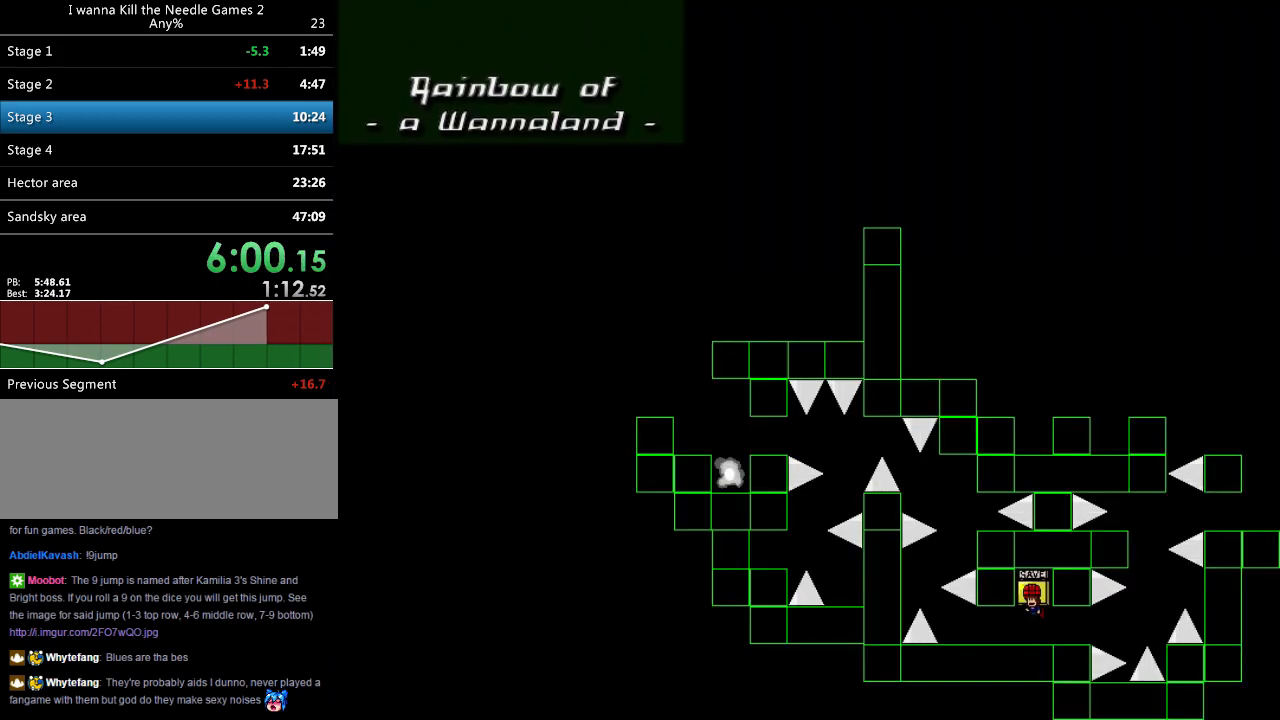
{"keys": ["left"], "events": [[120, "left", "up"], [120, "right", "down"], [140, "right", "up"], [180, "z", "down"], [220, "z", "up"], [280, "z", "down"], [300, "left", "down"], [440, "z", "up"]]}
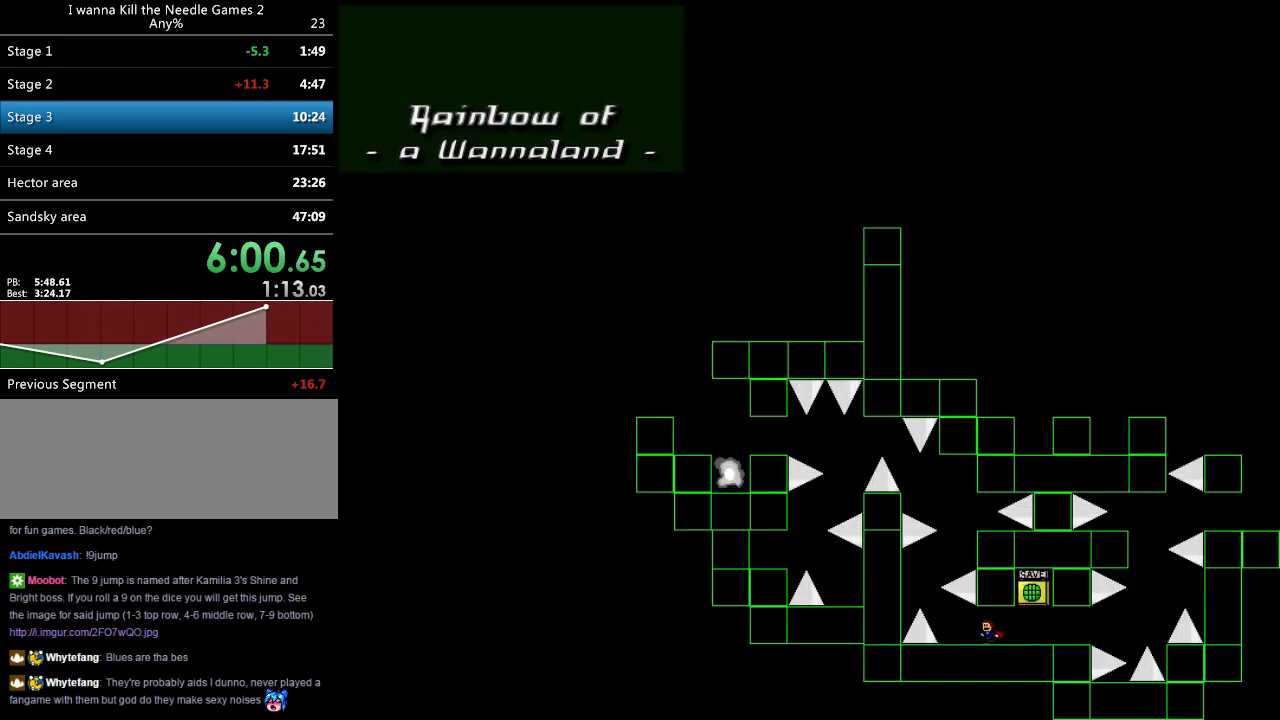
{"keys": ["right"], "events": [[240, "shift_l", "down"], [380, "right", "down"], [400, "left", "up"], [440, "shift_l", "up"]]}
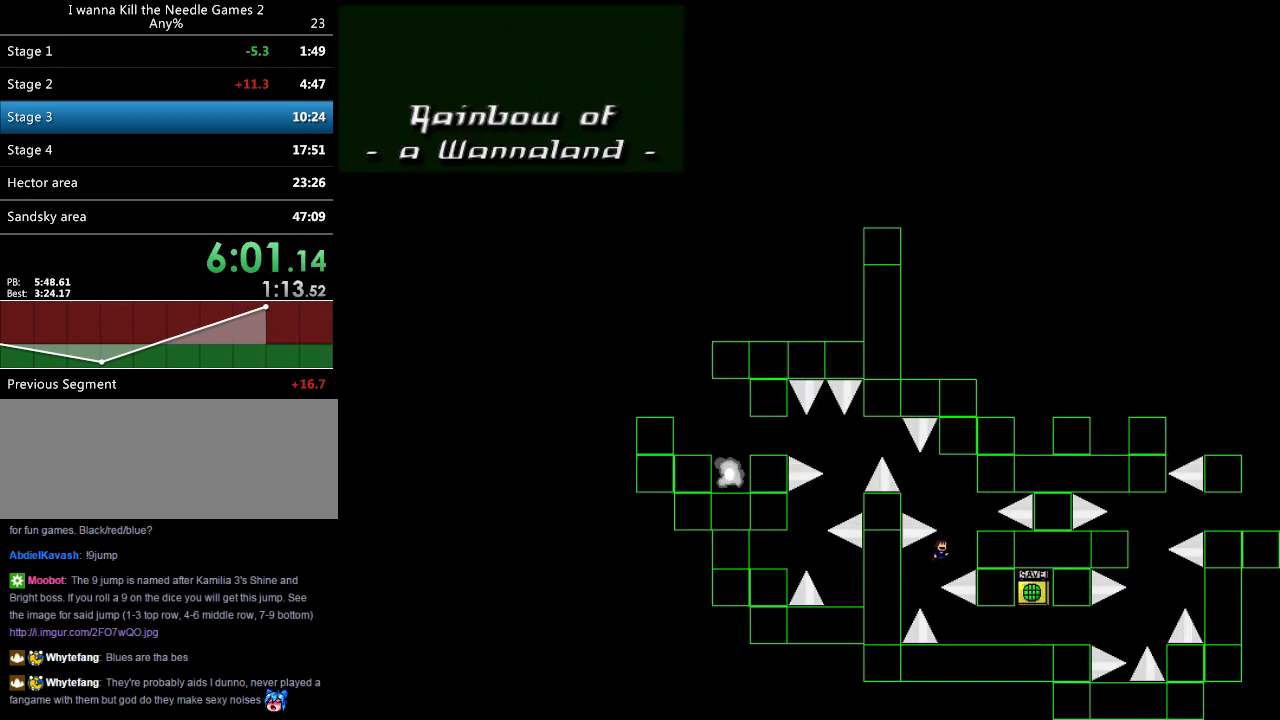
{"keys": [], "events": [[40, "shift_l", "down"], [140, "shift_l", "up"], [220, "right", "up"], [380, "left", "down"], [440, "left", "up"]]}
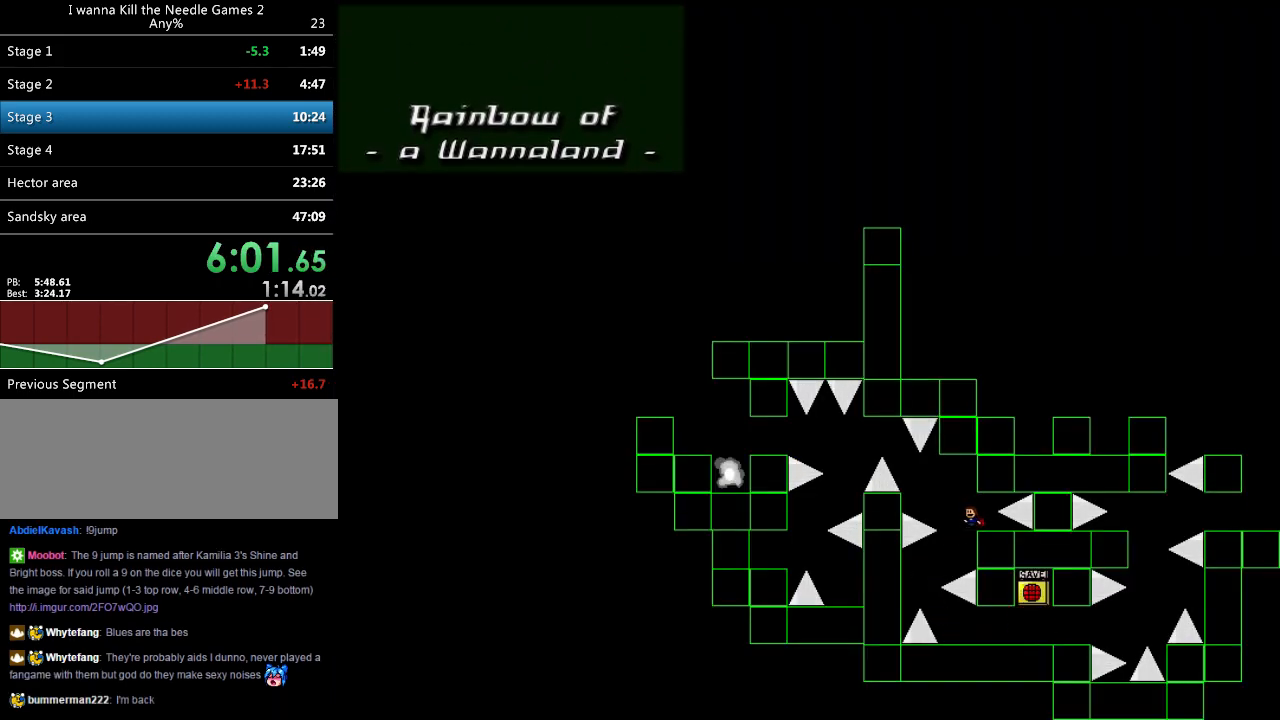
{"keys": ["left", "shift_l"], "events": [[60, "left", "down"], [60, "shift_l", "down"], [120, "shift_l", "up"], [400, "shift_l", "down"]]}
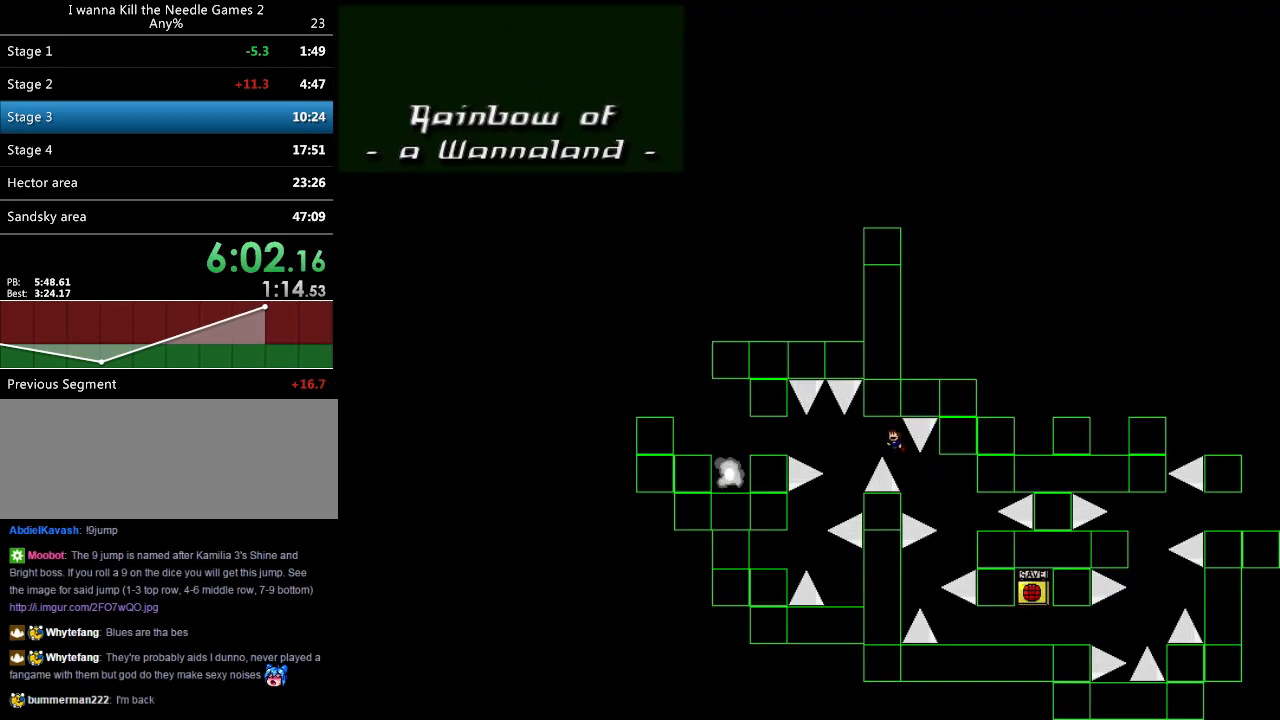
{"keys": [], "events": [[20, "shift_l", "up"], [180, "left", "up"], [220, "left", "down"], [480, "left", "up"]]}
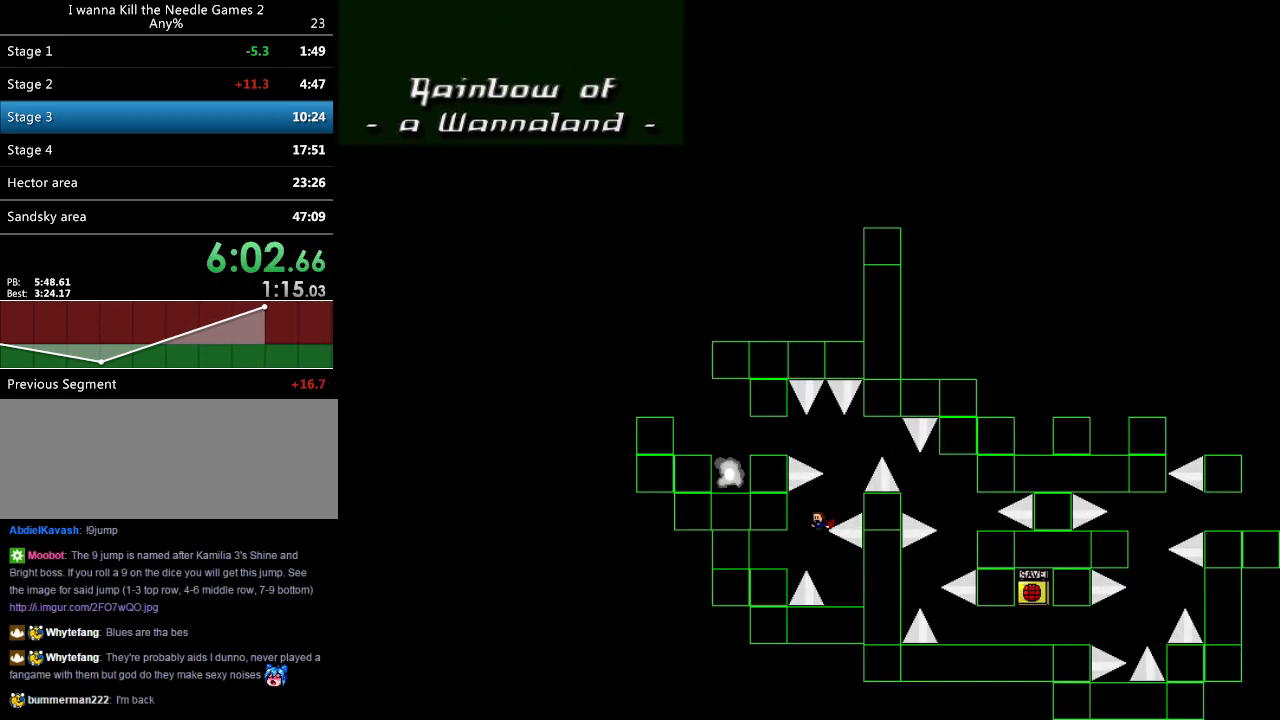
{"keys": ["left"], "events": [[20, "right", "down"], [200, "right", "up"], [220, "left", "down"], [220, "shift_l", "down"], [280, "shift_l", "up"], [400, "left", "up"], [400, "r", "down"], [460, "r", "up"], [480, "left", "down"]]}
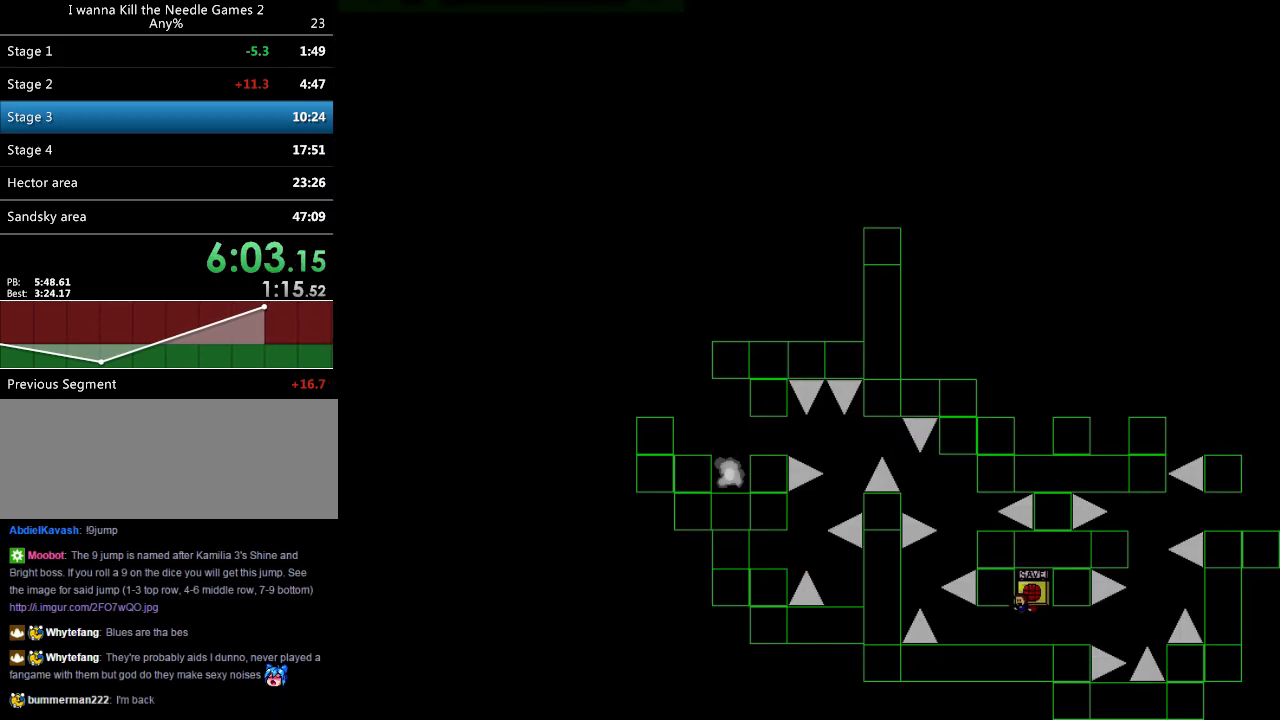
{"keys": [], "events": [[460, "left", "up"]]}
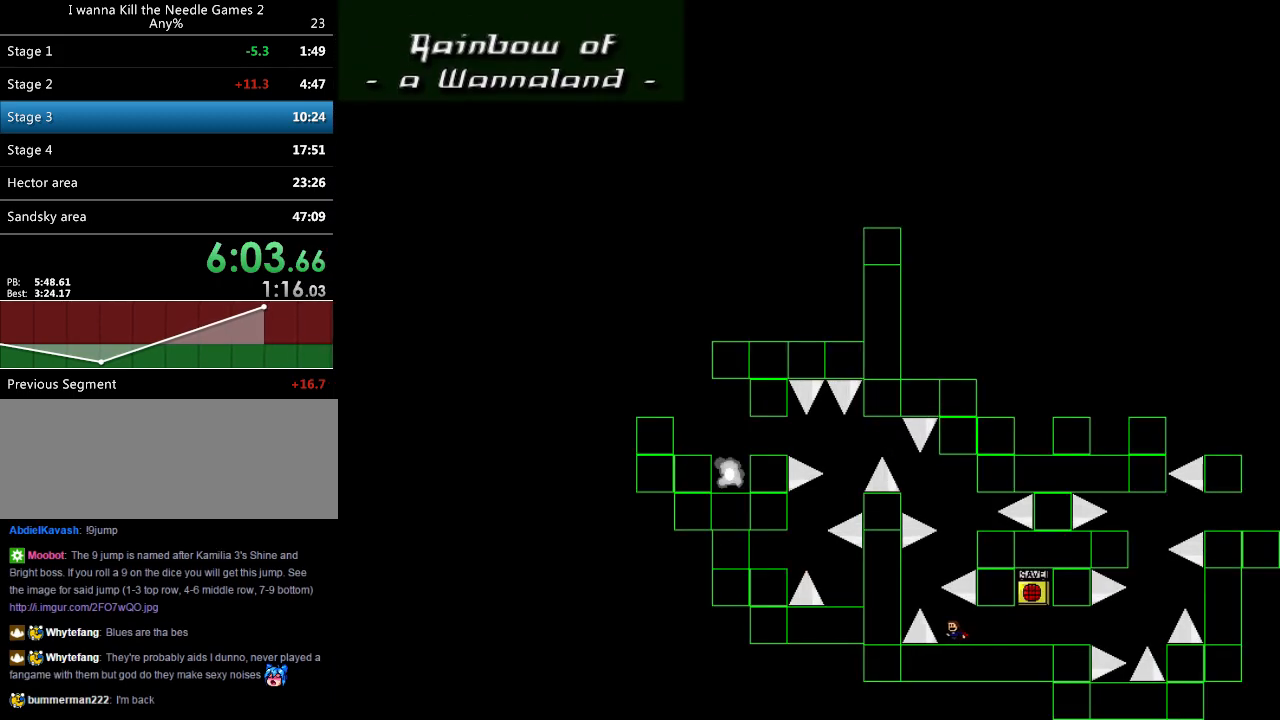
{"keys": ["left"], "events": [[200, "left", "down"], [220, "left", "up"], [500, "left", "down"]]}
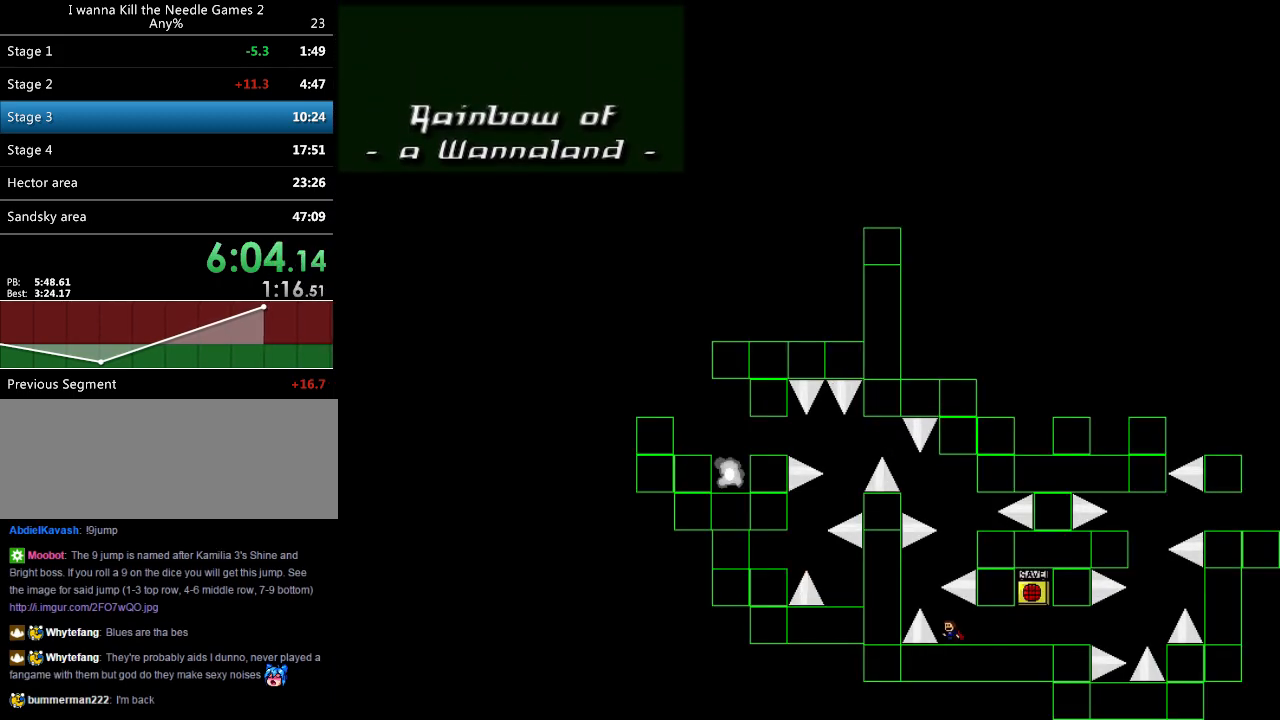
{"keys": ["right"], "events": [[20, "left", "up"], [60, "left", "down"], [60, "shift_l", "down"], [180, "right", "down"], [200, "left", "up"], [280, "shift_l", "up"], [420, "shift_l", "down"], [500, "shift_l", "up"]]}
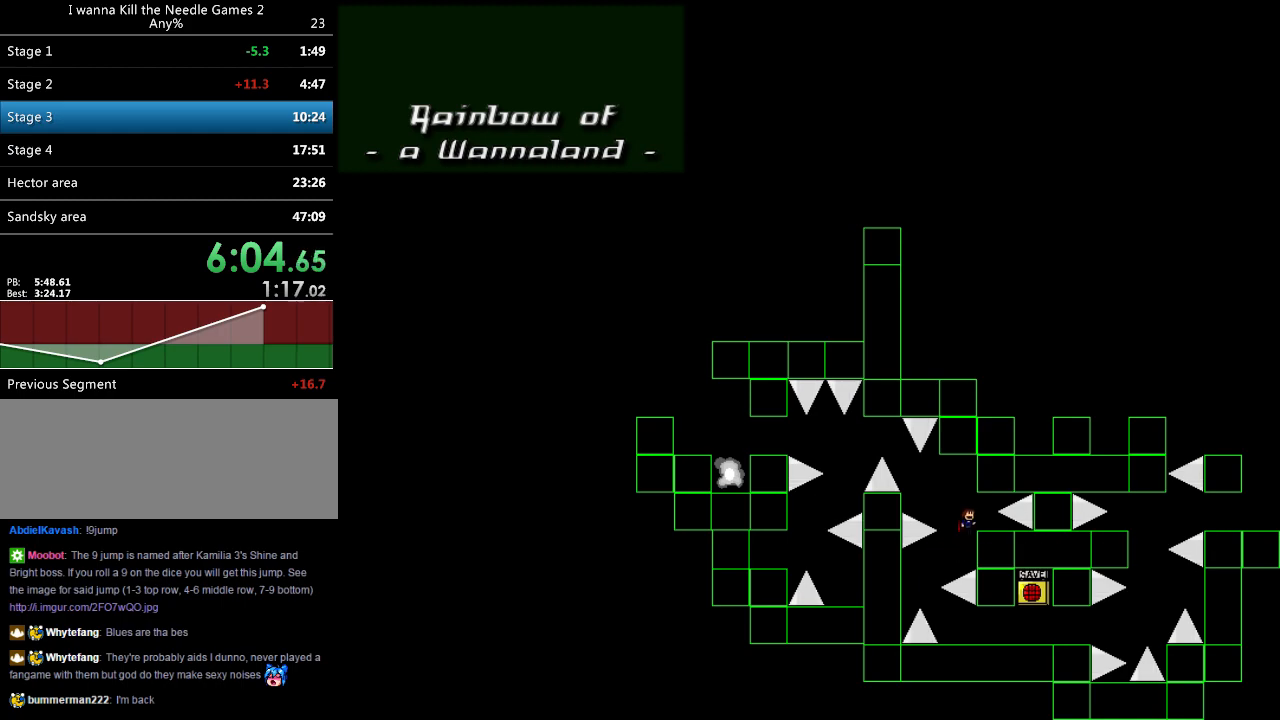
{"keys": ["left"], "events": [[100, "right", "up"], [220, "left", "down"], [260, "left", "up"], [400, "left", "down"], [420, "shift_l", "down"], [500, "shift_l", "up"]]}
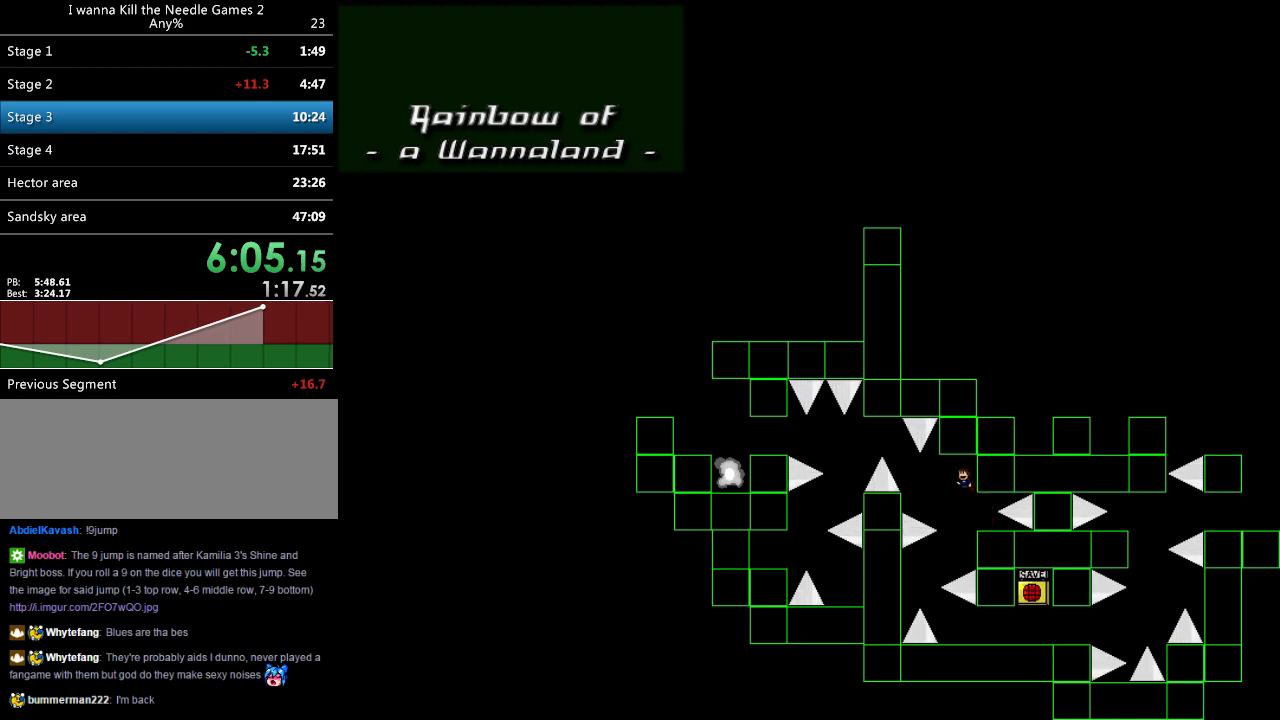
{"keys": [], "events": [[260, "shift_l", "down"], [400, "shift_l", "up"], [500, "left", "up"]]}
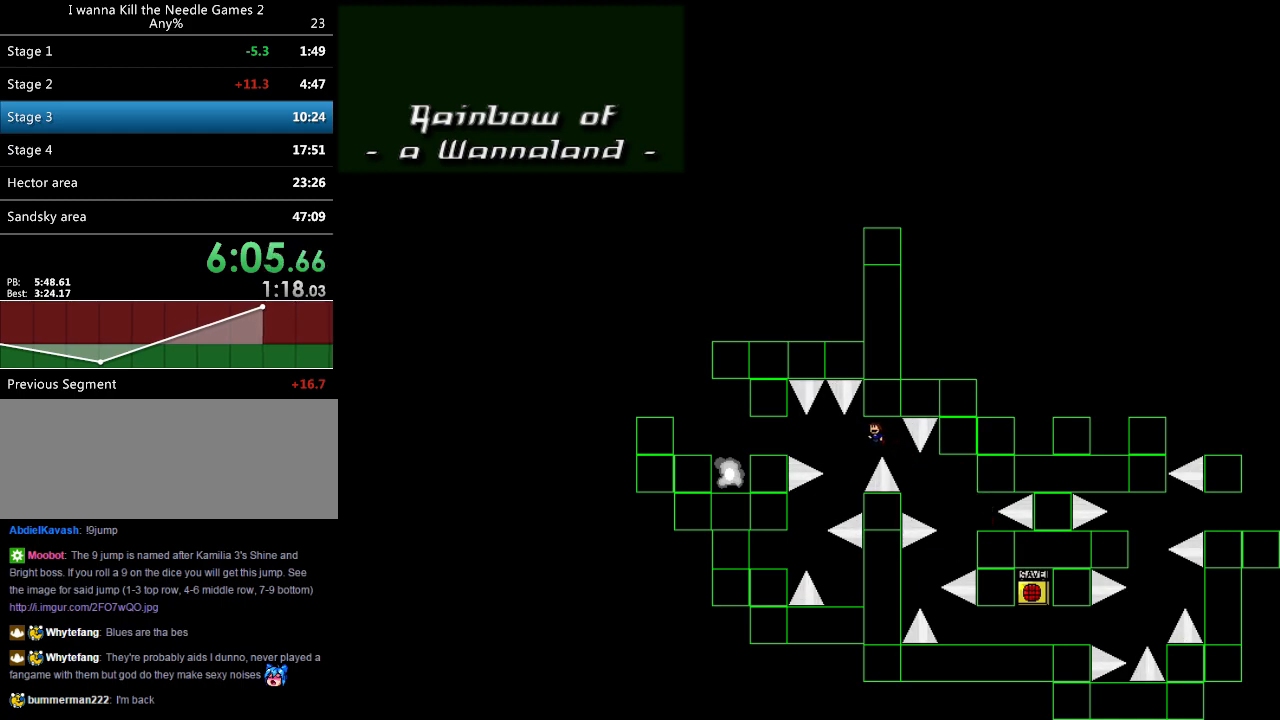
{"keys": ["right"], "events": [[60, "left", "down"], [400, "left", "up"], [400, "right", "down"]]}
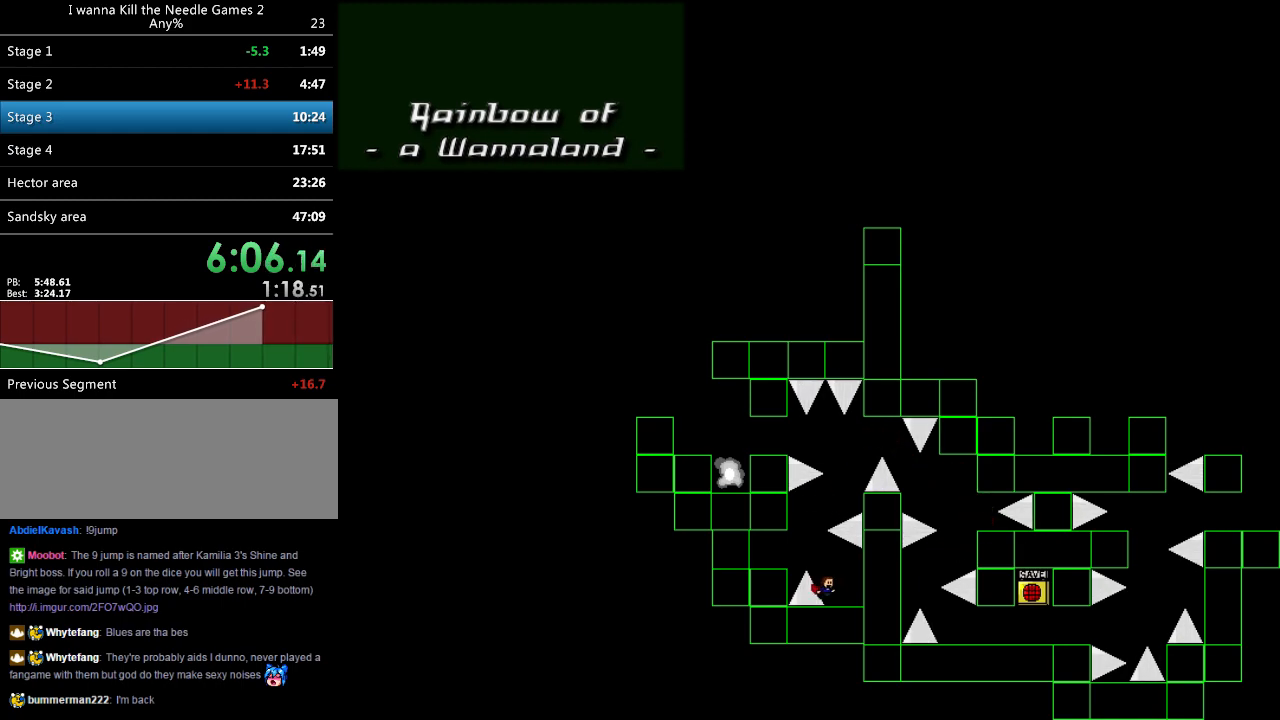
{"keys": ["left"], "events": [[80, "left", "down"], [80, "right", "up"], [80, "shift_l", "down"], [120, "shift_l", "up"], [260, "shift_l", "down"], [280, "shift_l", "up"]]}
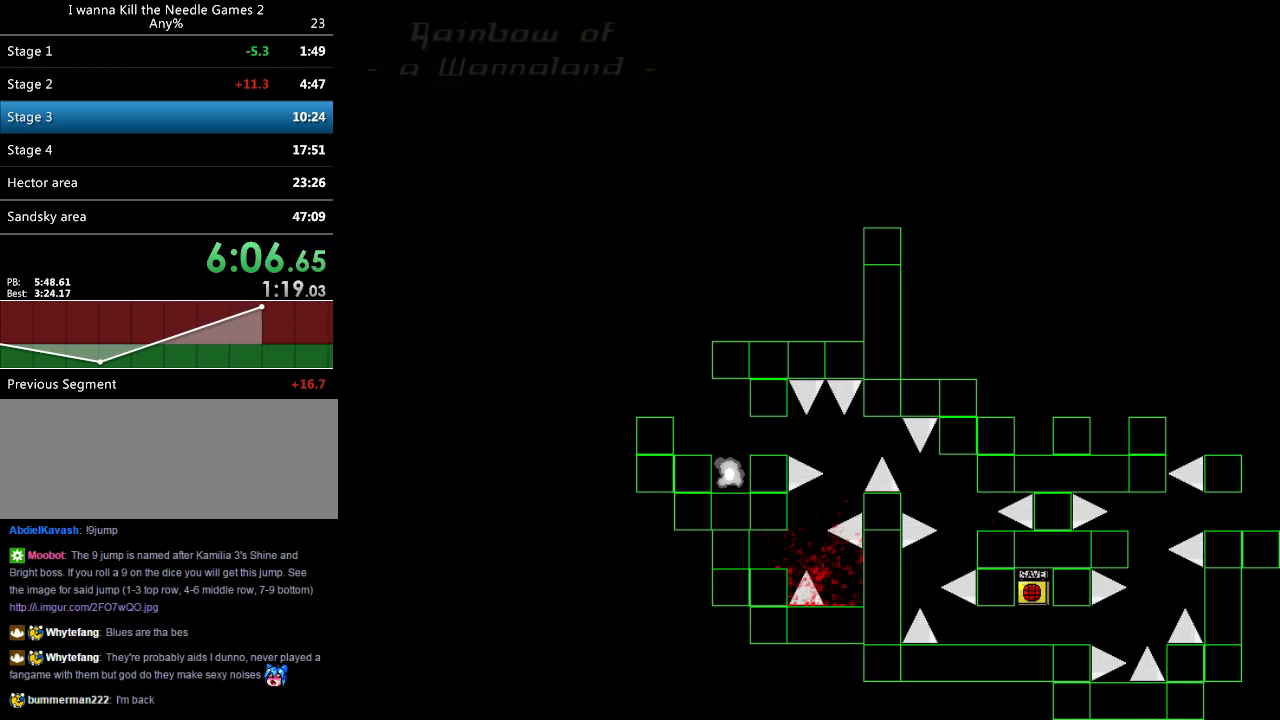
{"keys": ["left"], "events": [[120, "left", "up"], [120, "r", "down"], [180, "r", "up"], [240, "left", "down"], [260, "shift_l", "down"], [420, "shift_l", "up"]]}
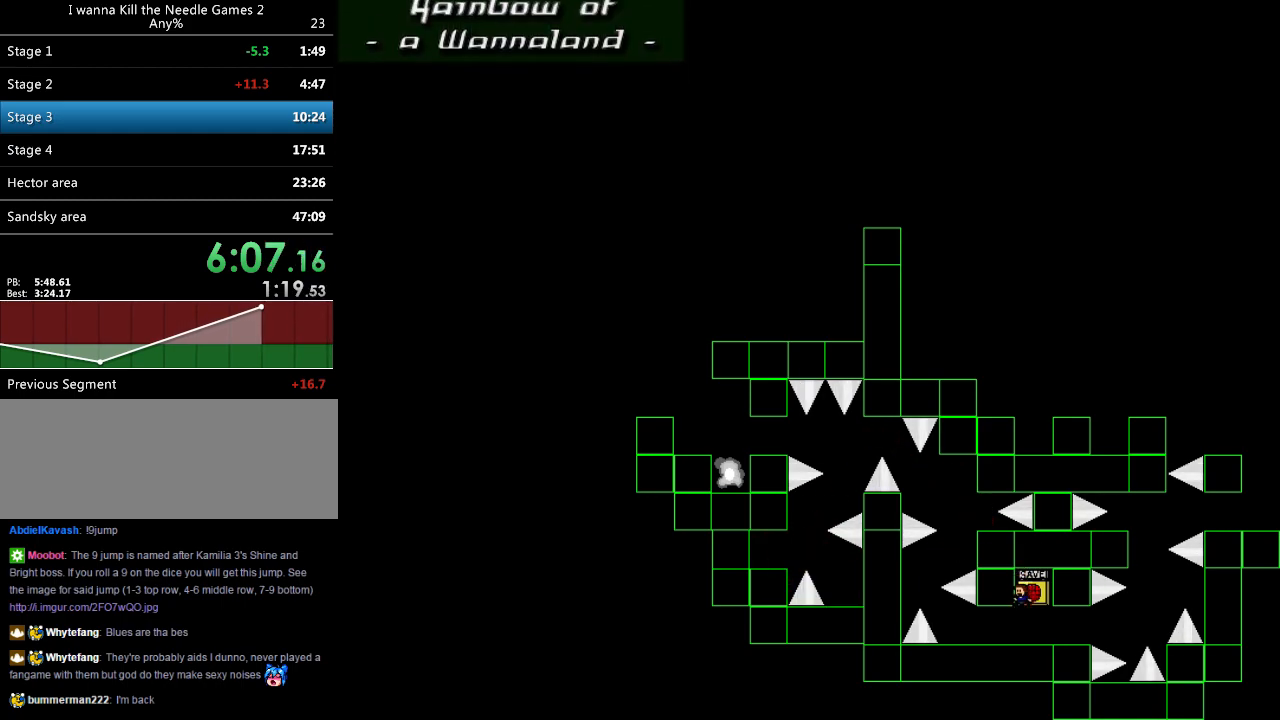
{"keys": [], "events": [[20, "left", "up"], [40, "left", "down"], [460, "left", "up"]]}
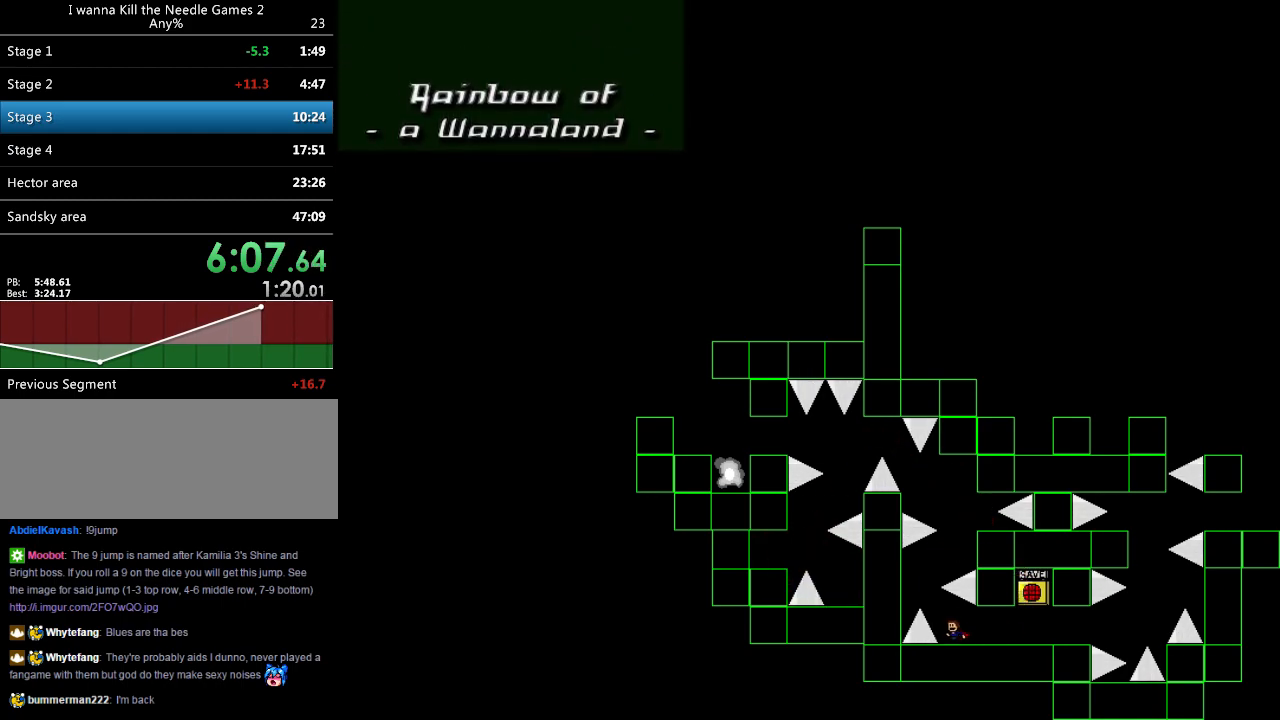
{"keys": [], "events": [[220, "left", "down"], [260, "left", "up"]]}
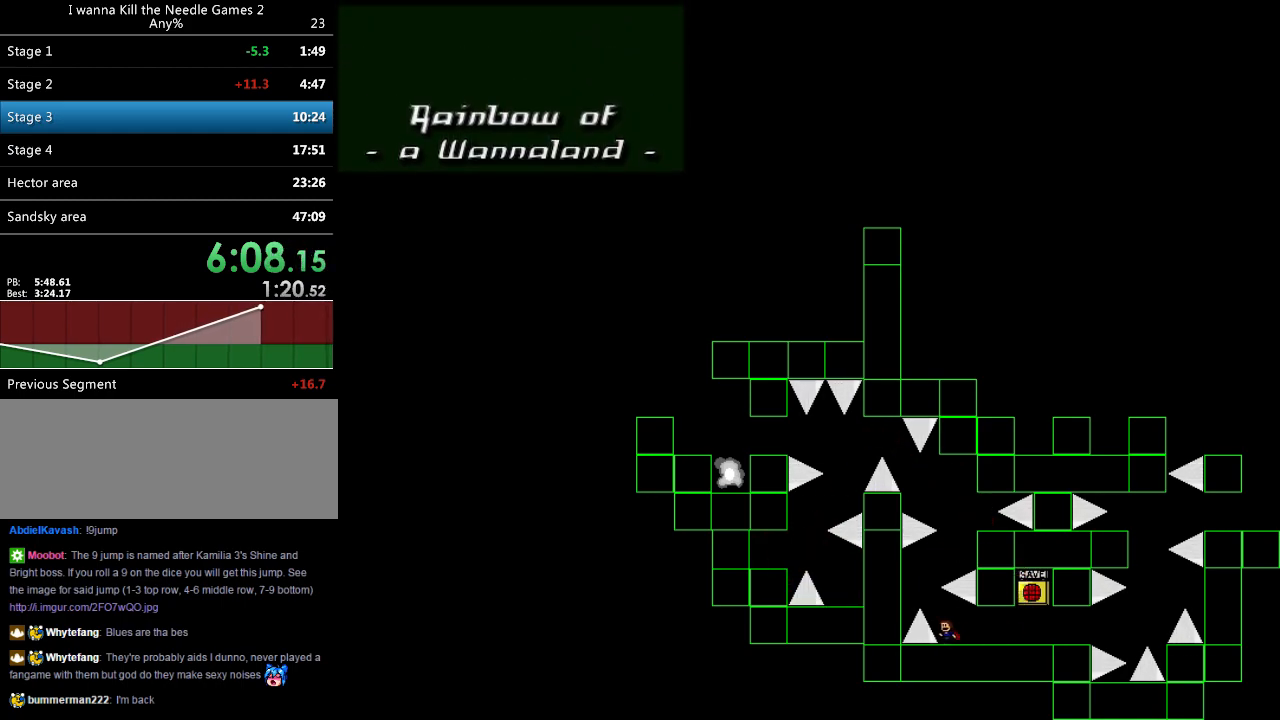
{"keys": ["right", "shift_l"], "events": [[20, "left", "down"], [20, "shift_l", "down"], [180, "left", "up"], [180, "right", "down"], [240, "shift_l", "up"], [440, "shift_l", "down"]]}
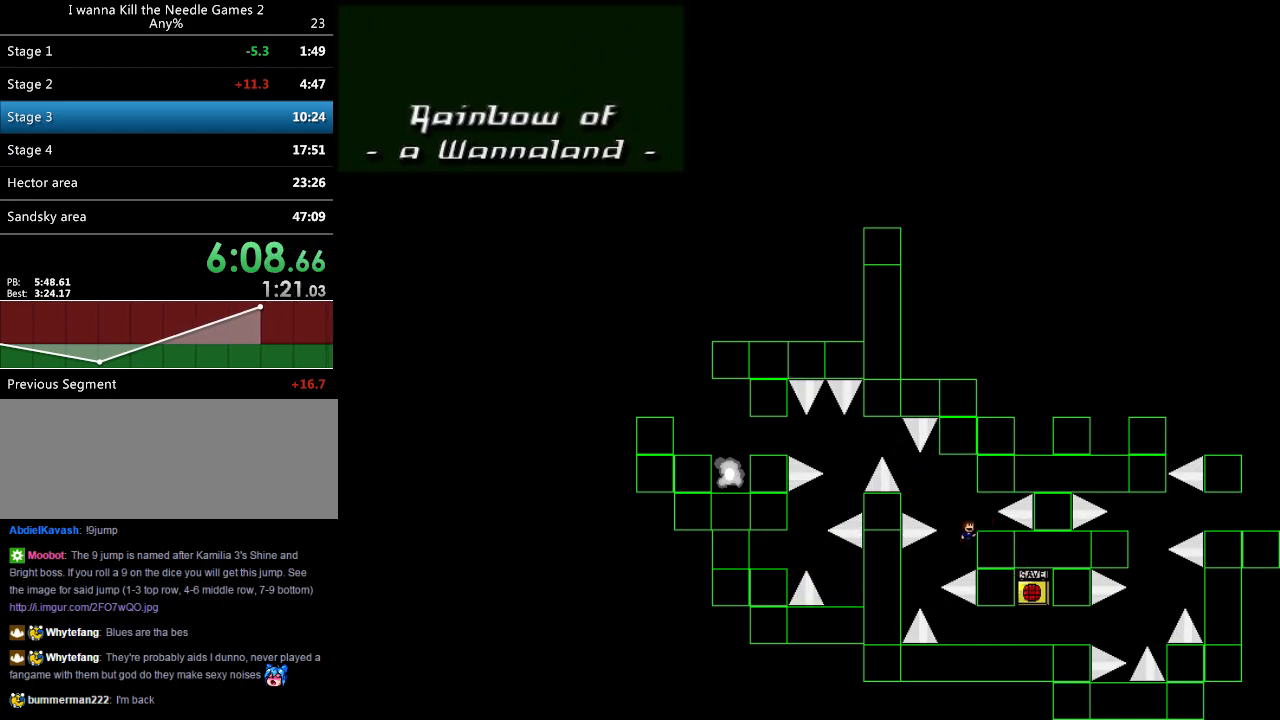
{"keys": [], "events": [[60, "shift_l", "up"], [140, "right", "up"], [260, "left", "down"], [300, "left", "up"]]}
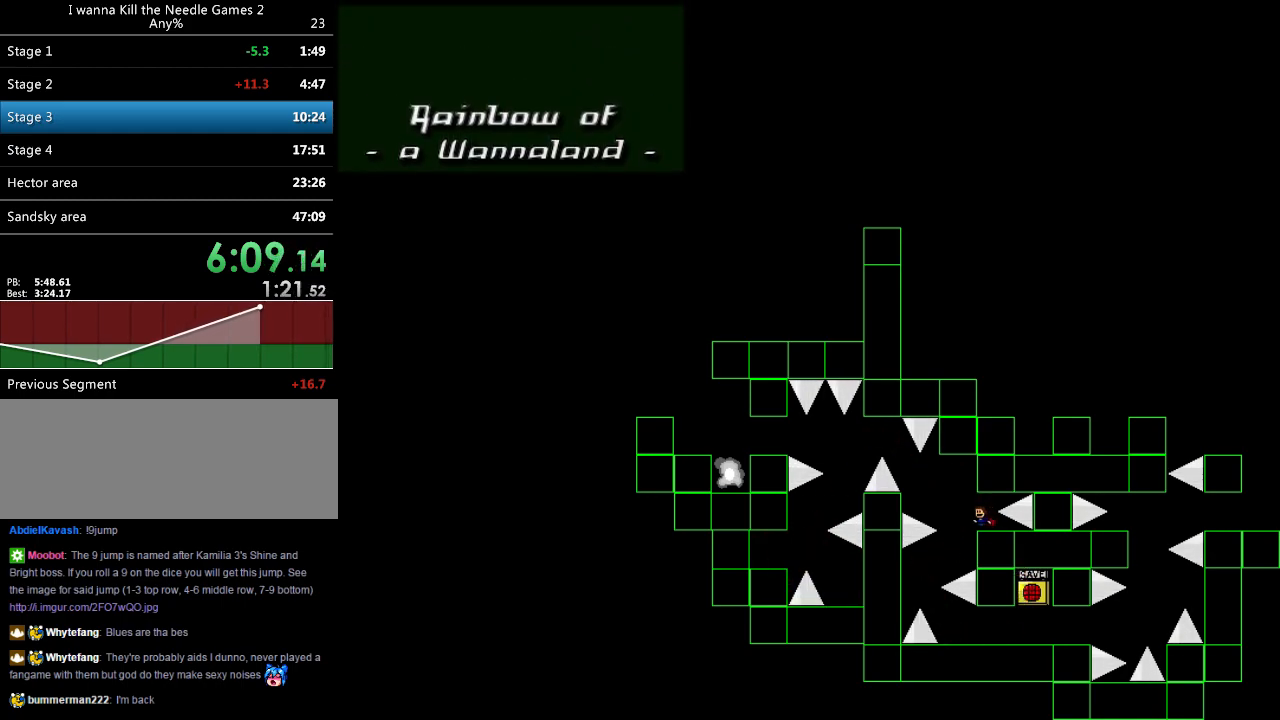
{"keys": ["shift_l"], "events": [[20, "left", "down"], [20, "shift_l", "down"], [80, "shift_l", "up"], [280, "shift_l", "down"], [340, "left", "up"], [420, "right", "down"], [500, "right", "up"]]}
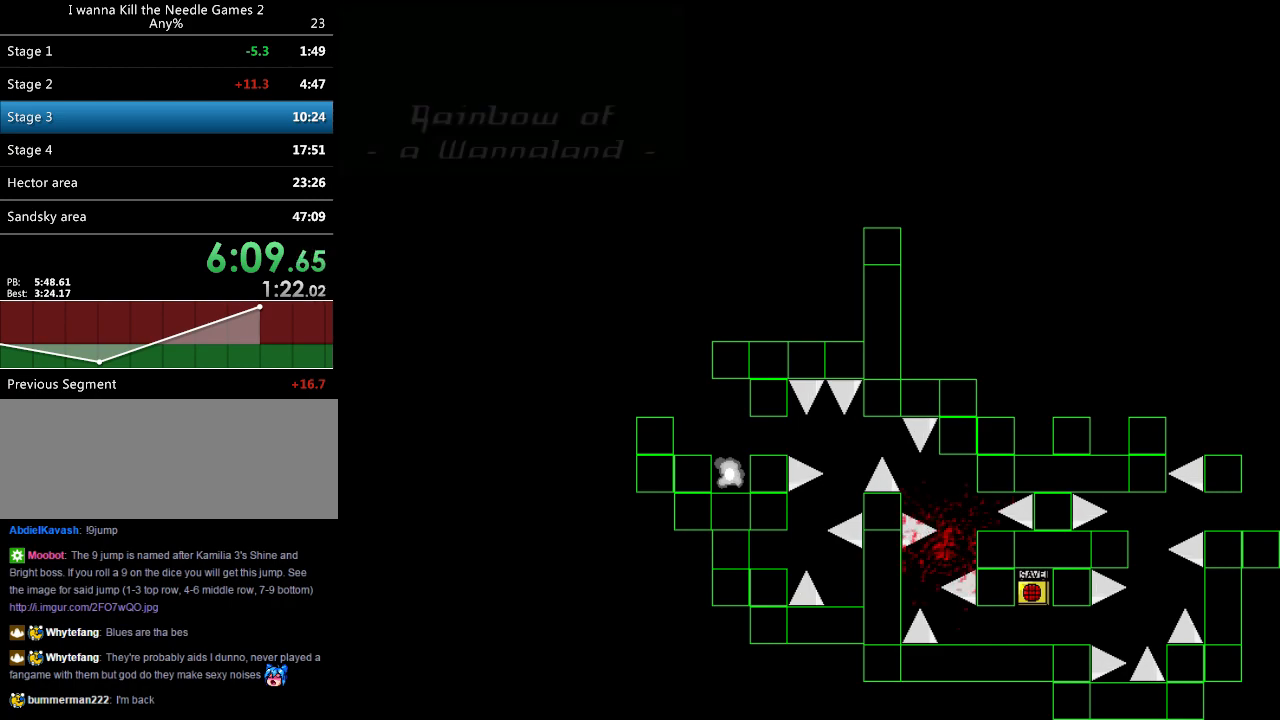
{"keys": ["left"], "events": [[20, "shift_l", "up"], [80, "r", "down"], [120, "left", "down"], [120, "r", "up"]]}
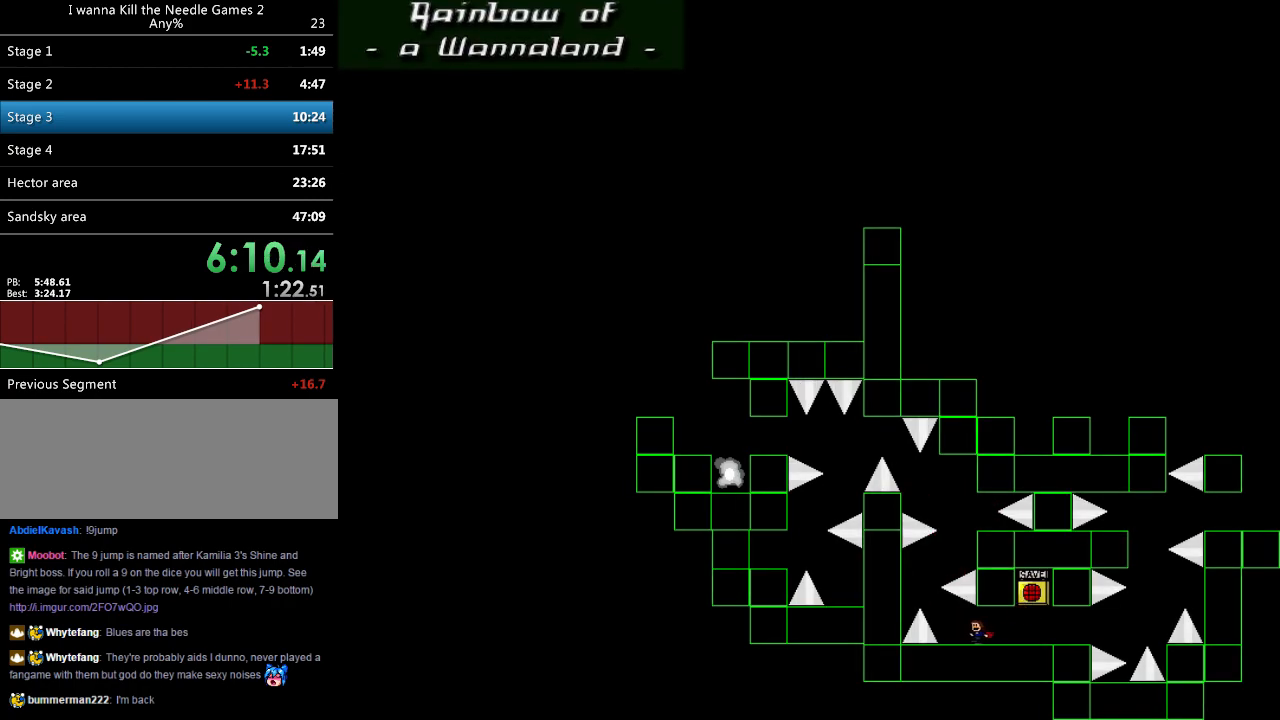
{"keys": ["shift_l"], "events": [[200, "left", "up"], [360, "left", "down"], [360, "shift_l", "down"], [460, "left", "up"]]}
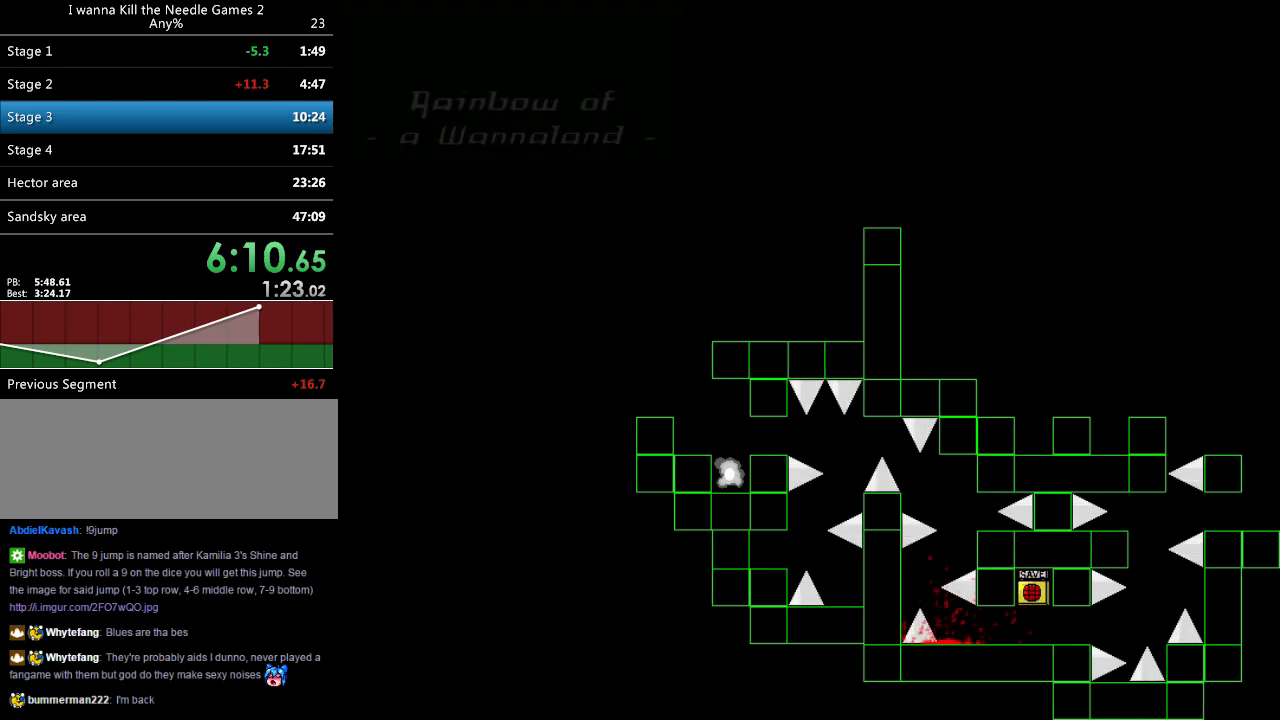
{"keys": ["left"], "events": [[40, "shift_l", "up"], [100, "left", "down"], [100, "r", "down"], [160, "r", "up"]]}